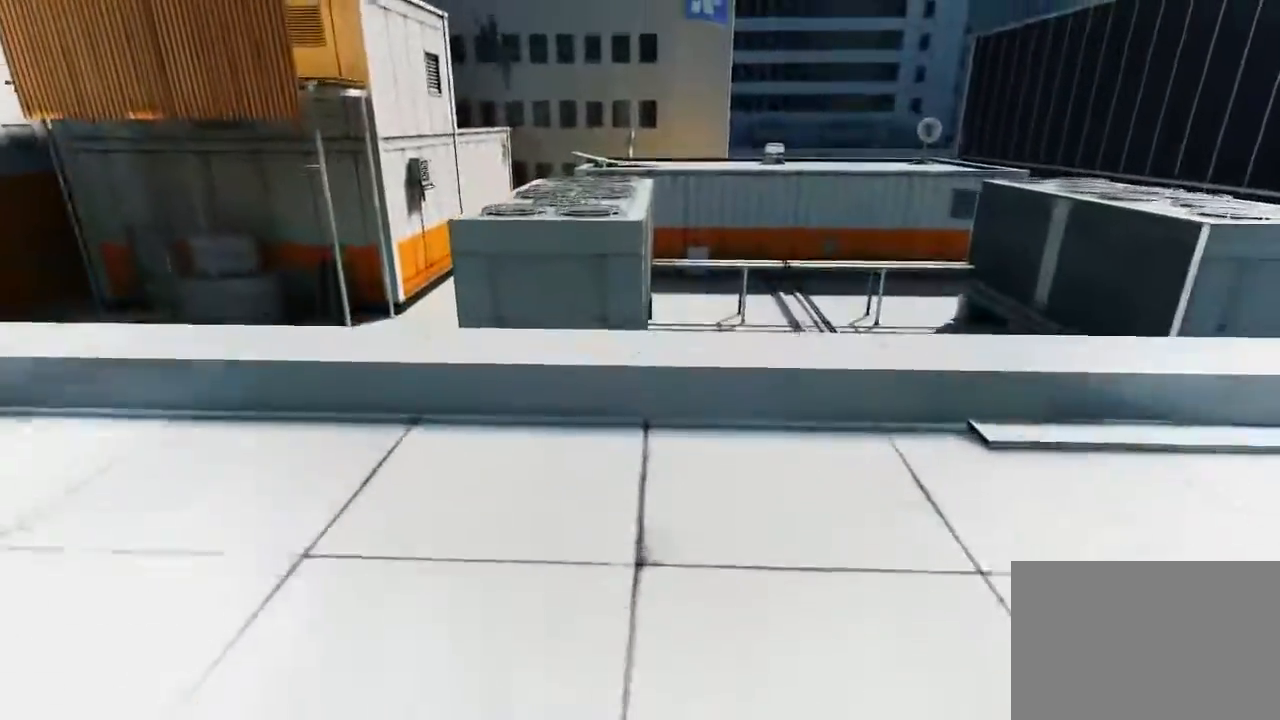
Gameplay with keyboard and mouse; each line is a JSON object with the keys and mouse buttons held at the frame after it. "events" lists presses ("down") and releases ("up") of "1", "2", "3", "4", "5", "a", "alt", "c", "ctrl", "d", "e", "f", "q", "r", "s", "shift", "space", "tab", "v", "w", "x", "z", "mouse_left", "mouse_middle", "mouse_right", "mouse_wheel_up" and "mouse_wheel_down" between this image and that frame as [ms after this image, input, new state], when the widget could be followed in between. "mouse_left", "mouse_middle", "mouse_right", "mouse_wheel_up", "mouse_wheel_down" = the "left", "middle", "right", "wheel_up", "wheel_down" buttons of the "mouse" list. No other keys are recorded. Mouse movement is not recorded.
{"keys": ["w"], "mouse": ["wheel_down"], "events": [[500, "mouse_wheel_down", "down"]]}
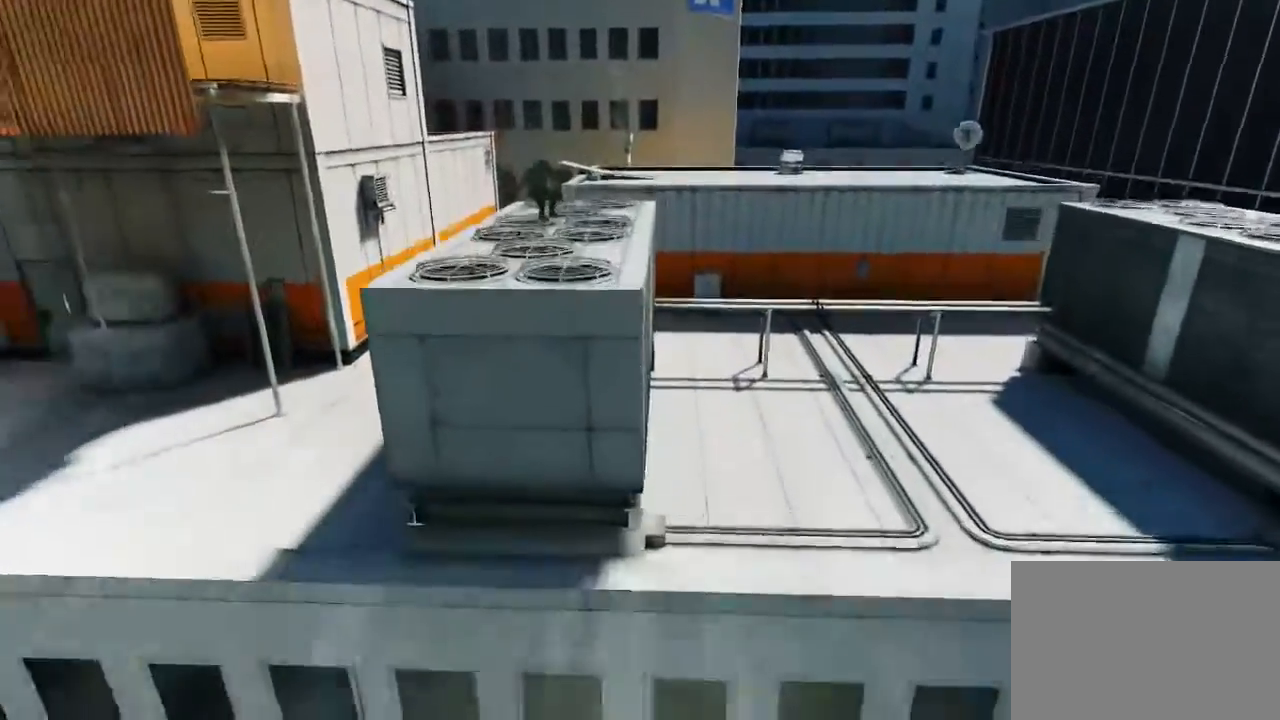
{"keys": ["ctrl", "w"], "mouse": ["wheel_down"], "events": [[450, "ctrl", "down"]]}
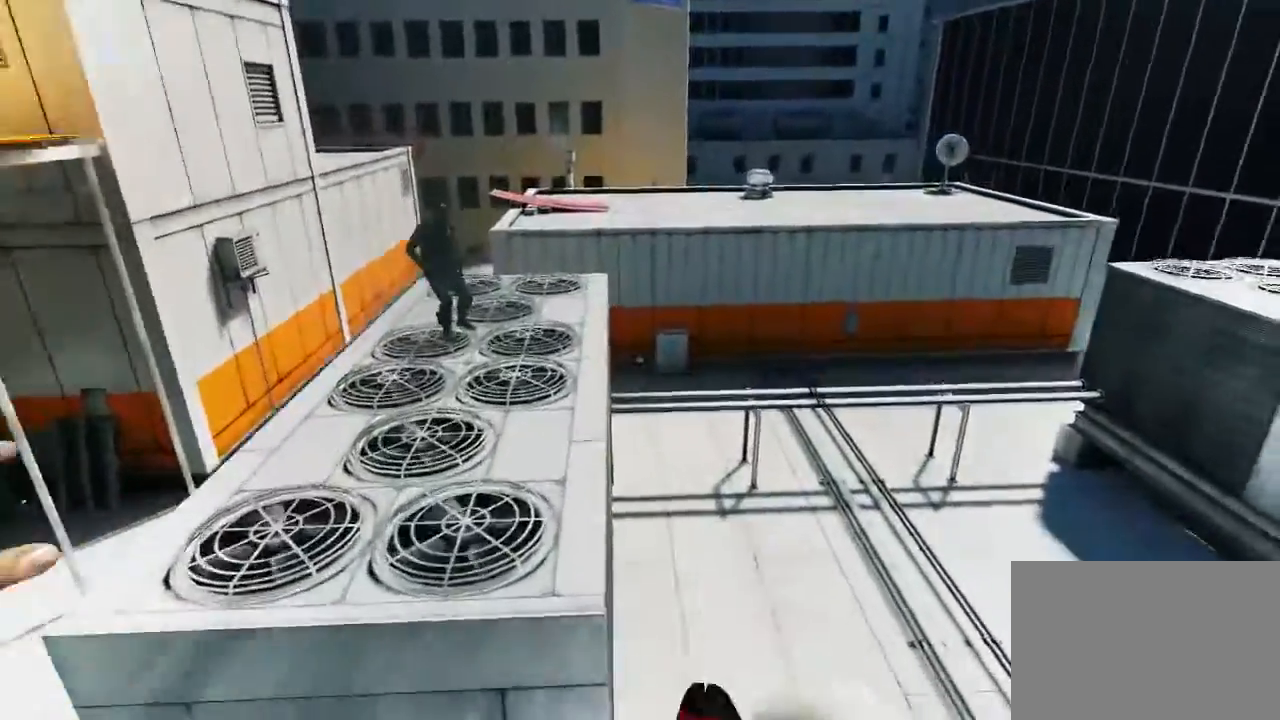
{"keys": ["w"], "mouse": [], "events": [[50, "mouse_wheel_down", "up"], [117, "ctrl", "up"]]}
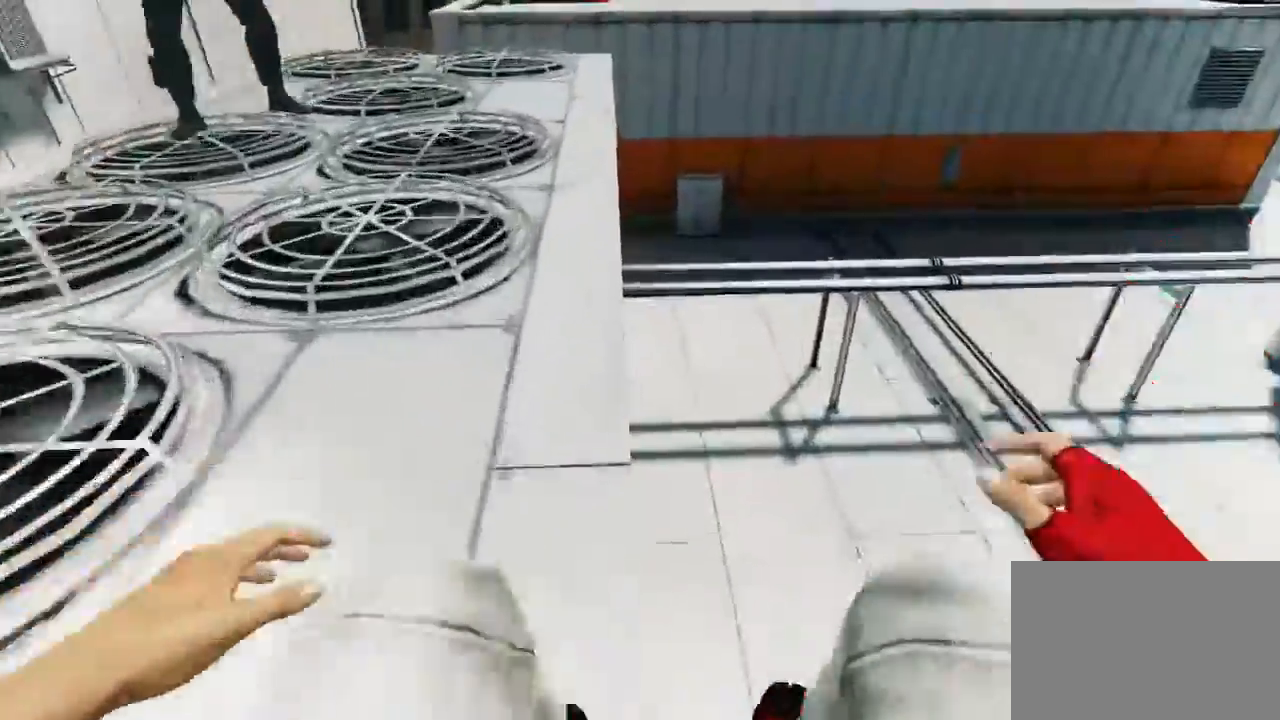
{"keys": ["w"], "mouse": [], "events": []}
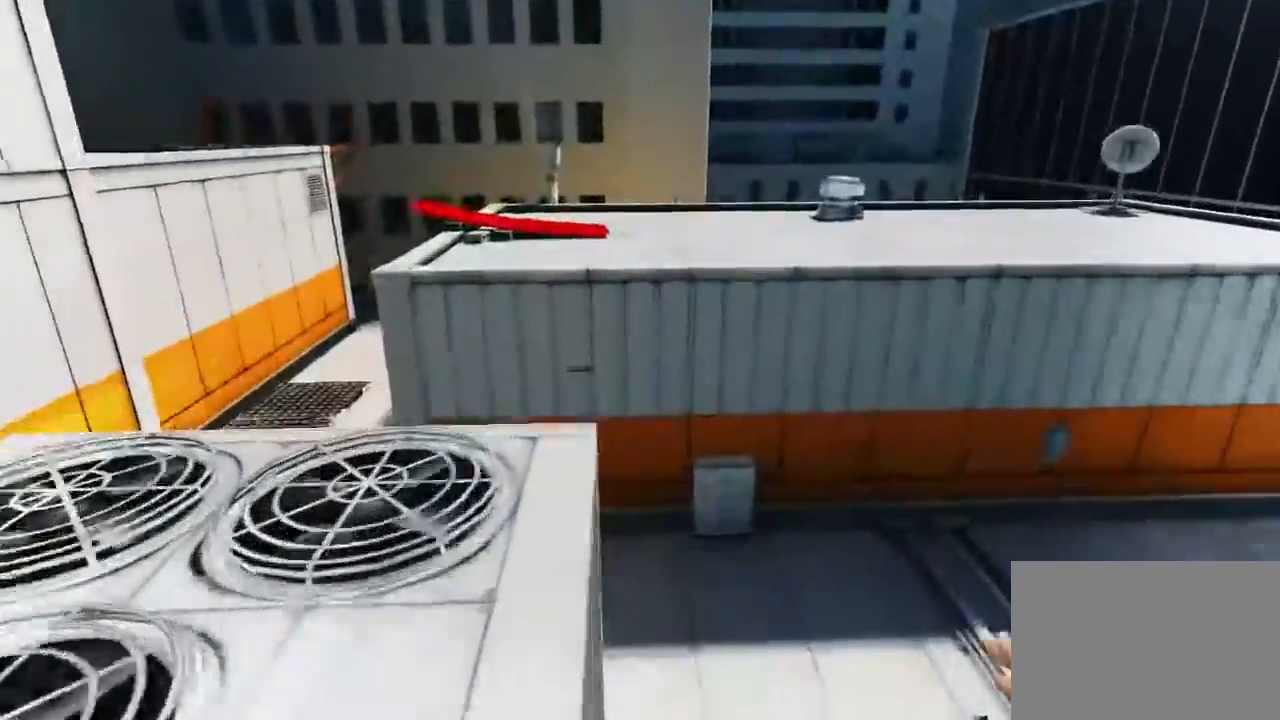
{"keys": ["w"], "mouse": [], "events": []}
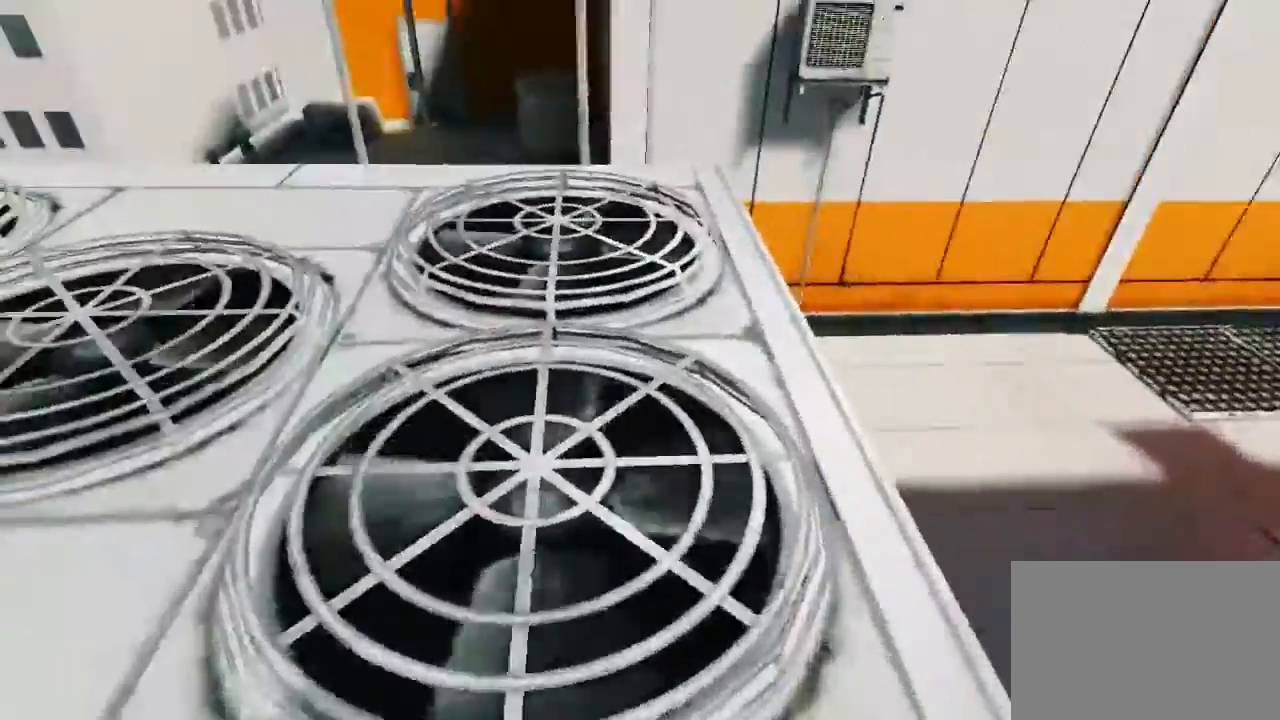
{"keys": ["w"], "mouse": [], "events": []}
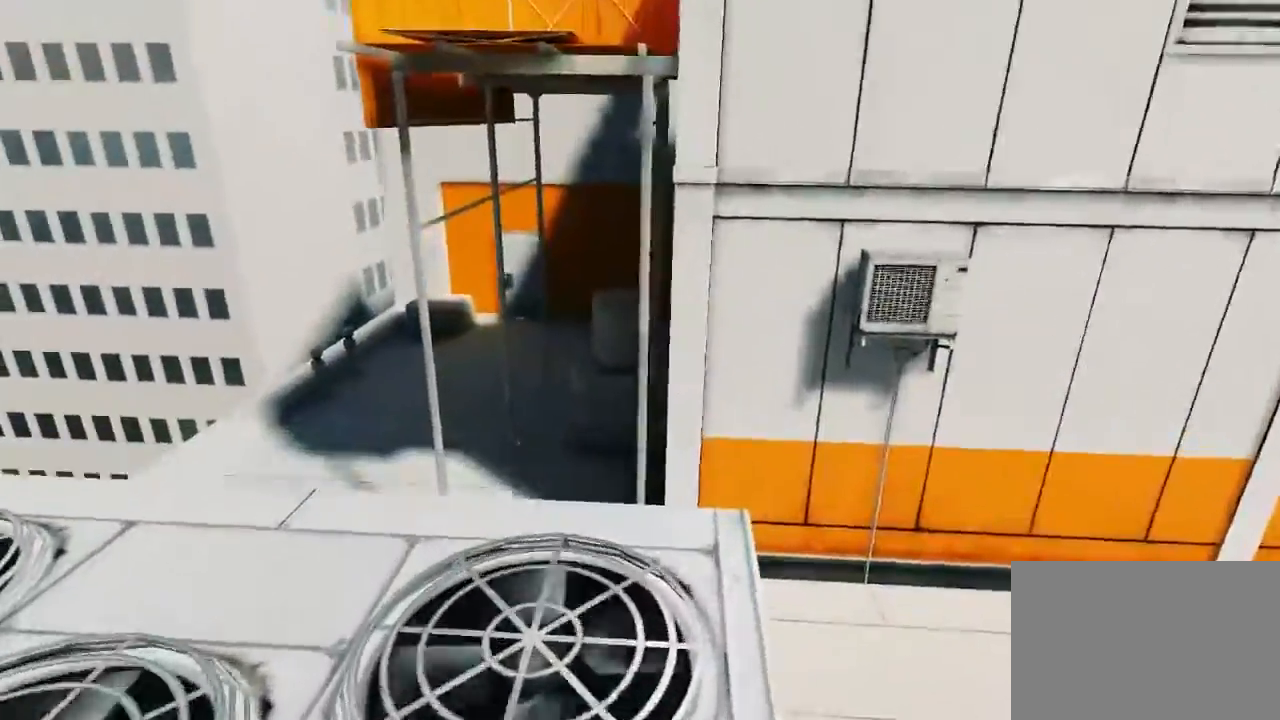
{"keys": ["w"], "mouse": [], "events": []}
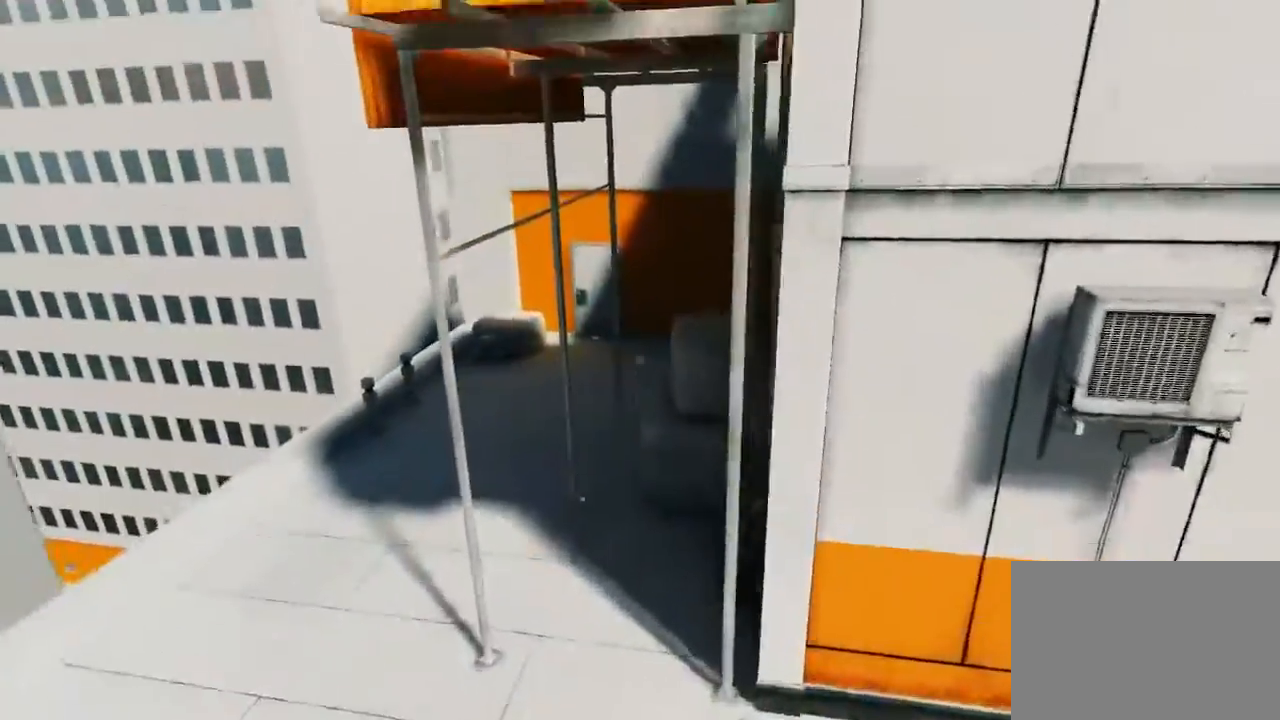
{"keys": ["w"], "mouse": ["wheel_down"], "events": [[150, "mouse_wheel_down", "down"]]}
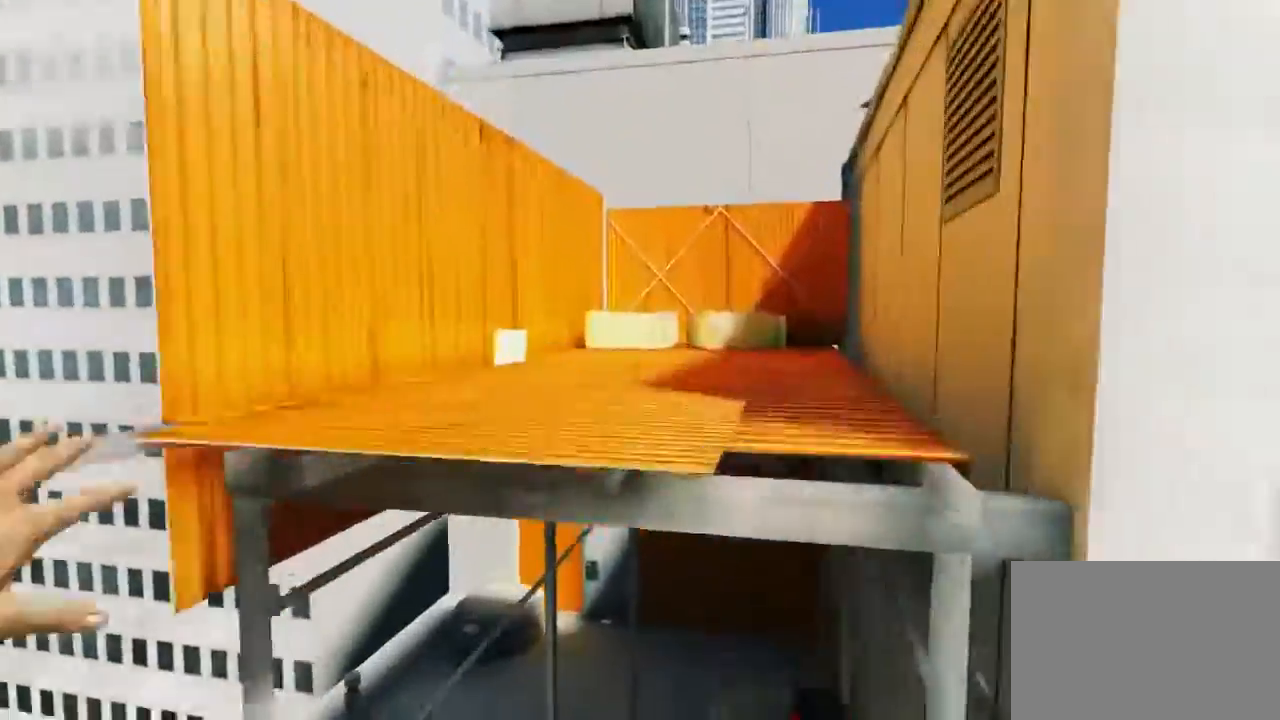
{"keys": ["space", "w"], "mouse": [], "events": [[233, "mouse_wheel_down", "up"], [400, "space", "down"]]}
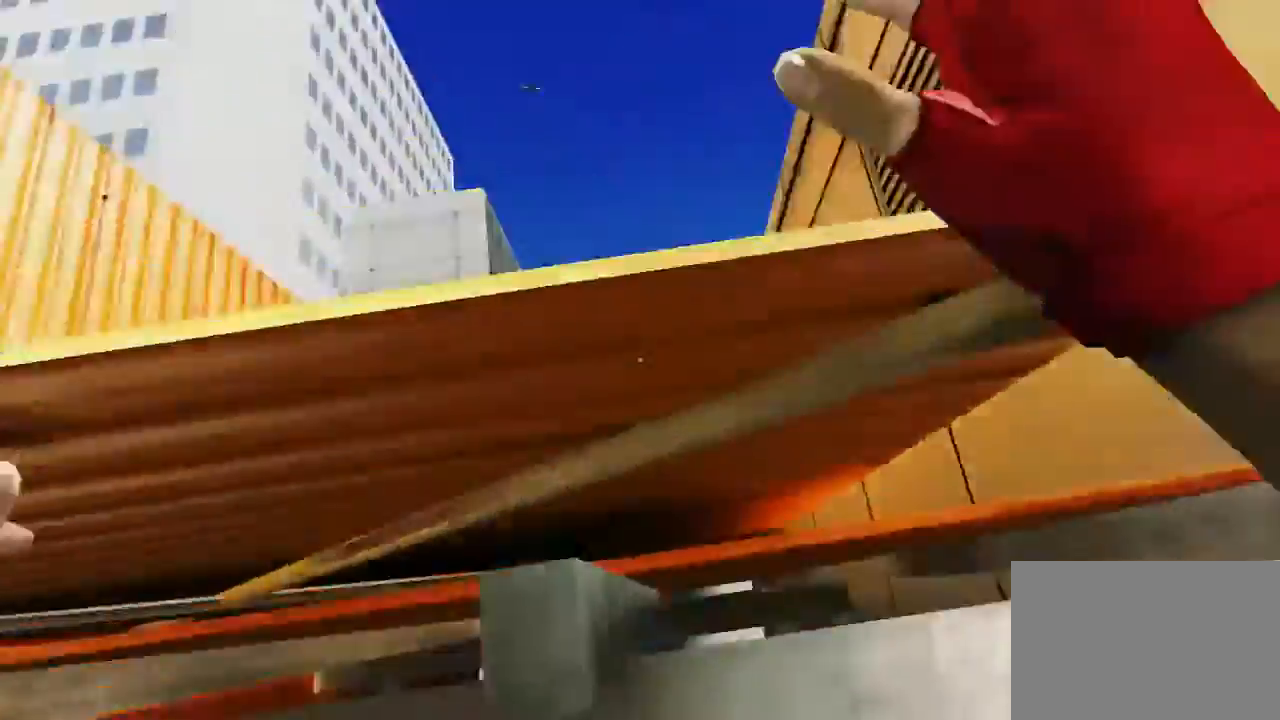
{"keys": ["space", "w"], "mouse": [], "events": [[83, "space", "up"], [183, "space", "down"], [317, "space", "up"], [417, "space", "down"]]}
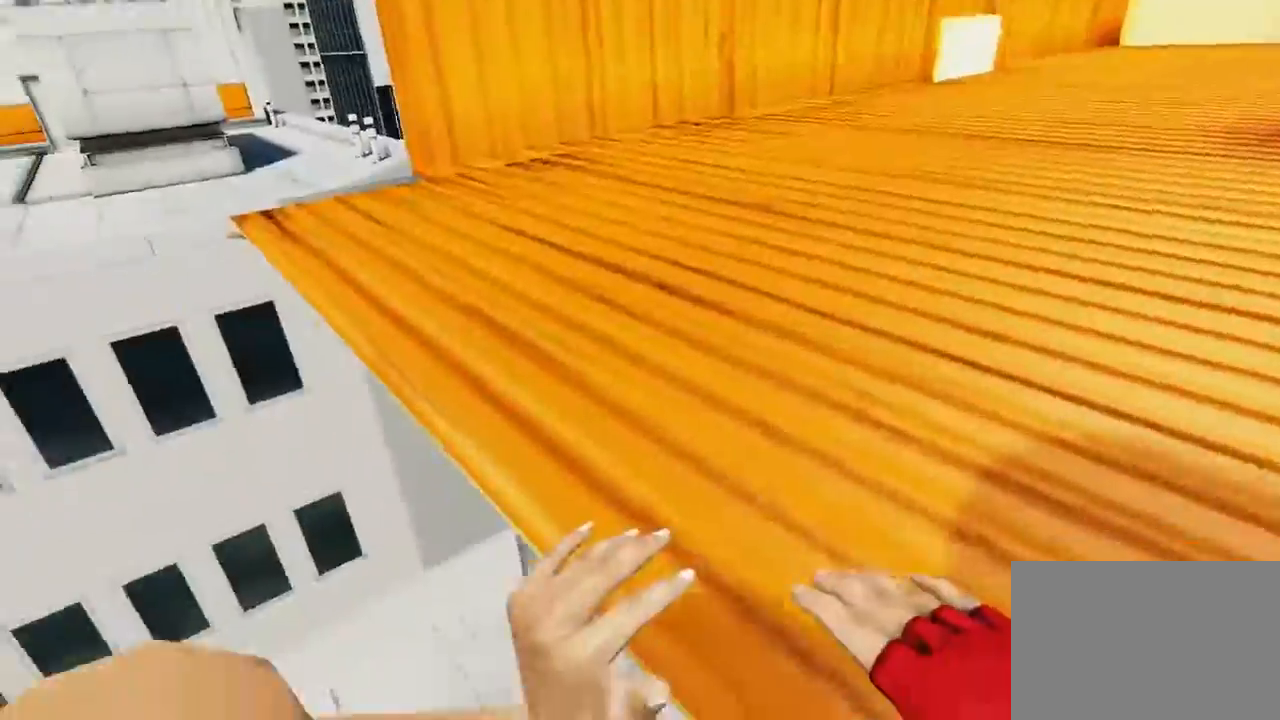
{"keys": ["d"], "mouse": [], "events": [[67, "space", "up"], [133, "d", "down"], [233, "w", "up"]]}
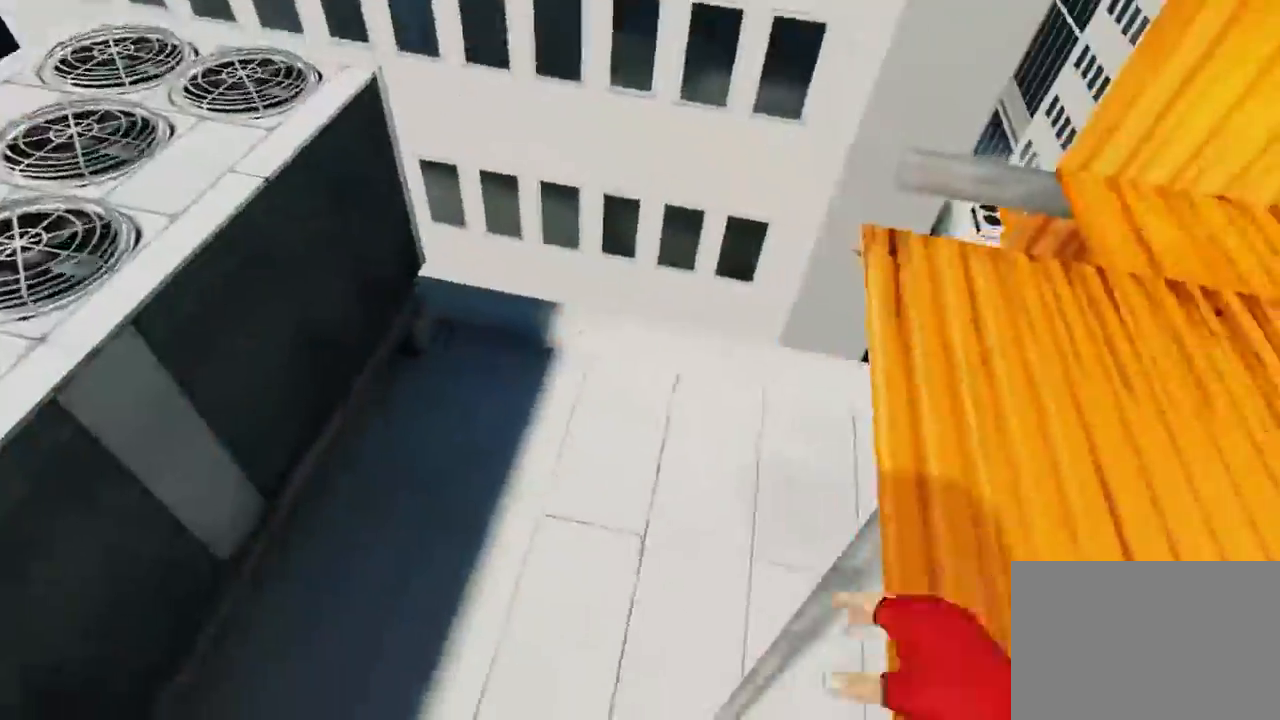
{"keys": ["d"], "mouse": [], "events": []}
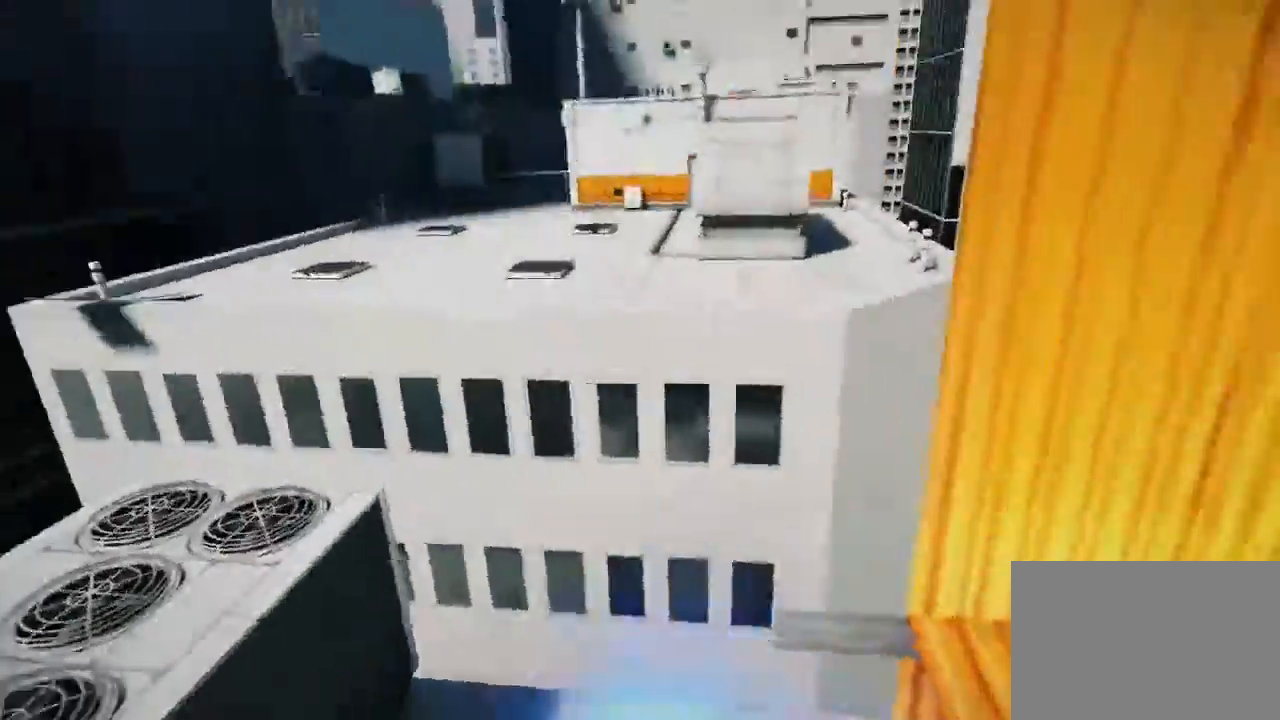
{"keys": ["d", "s"], "mouse": [], "events": [[117, "s", "down"]]}
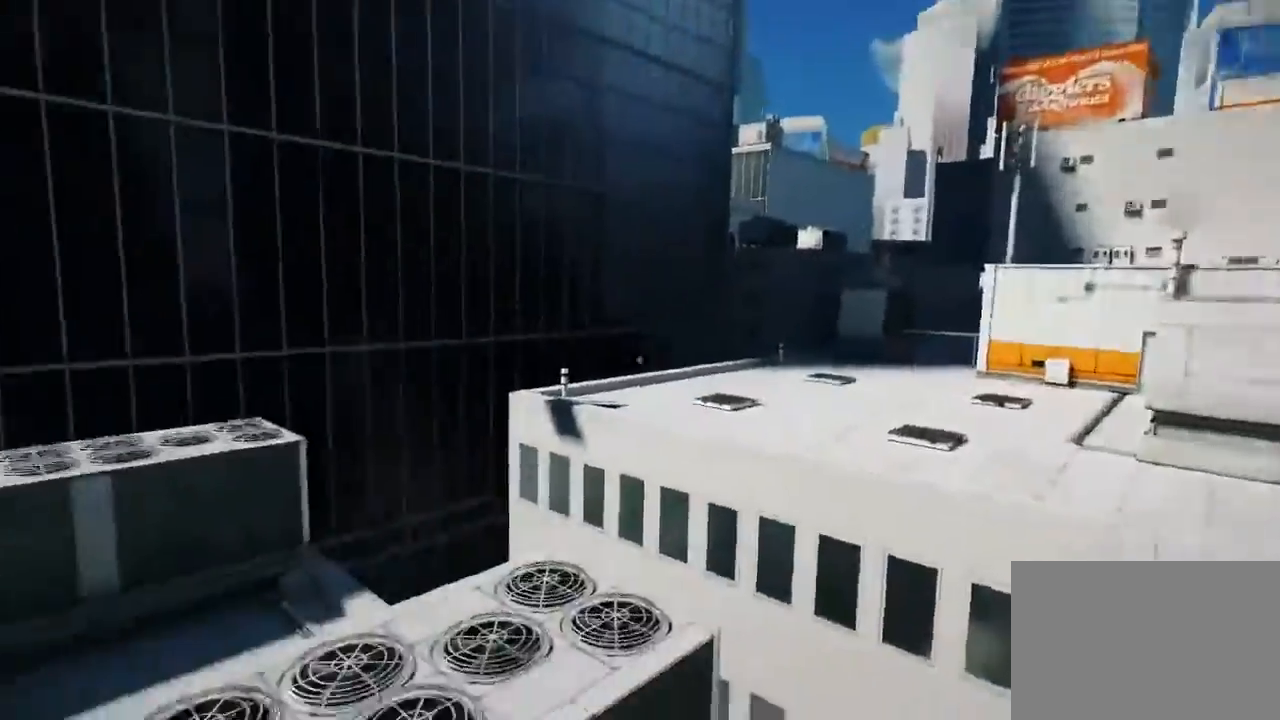
{"keys": ["s"], "mouse": [], "events": [[283, "d", "up"]]}
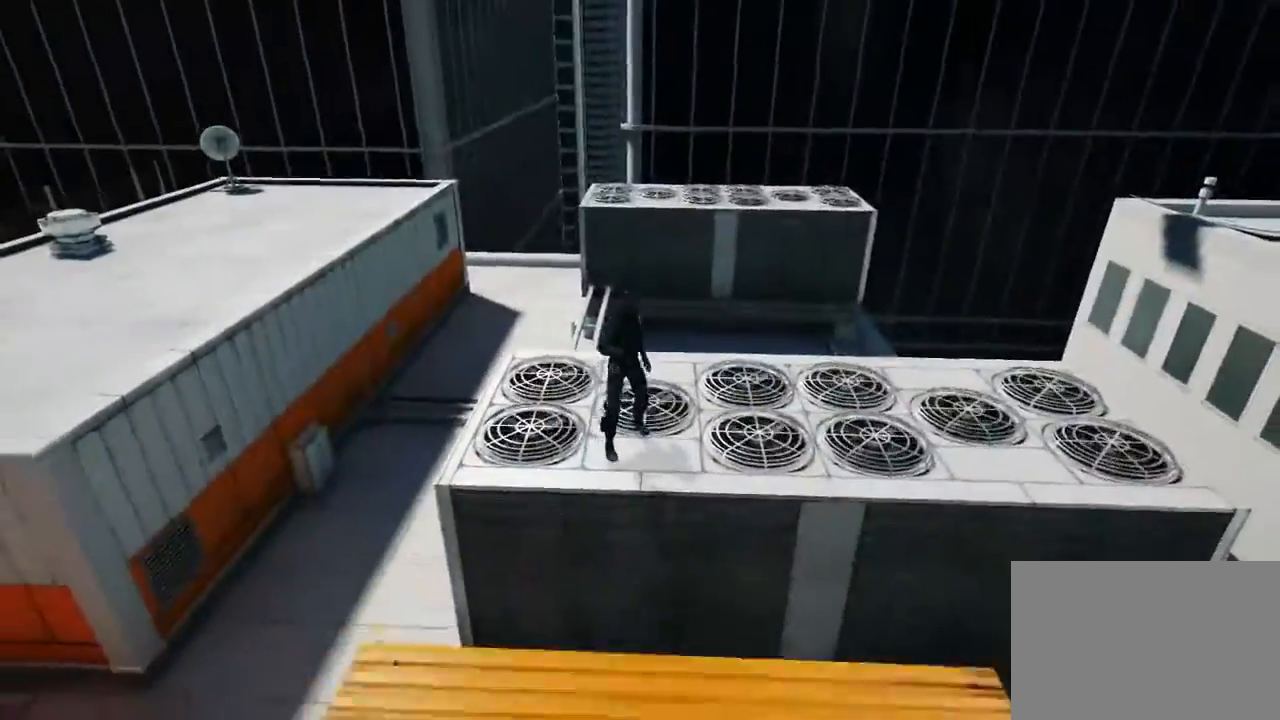
{"keys": [], "mouse": [], "events": [[300, "s", "up"]]}
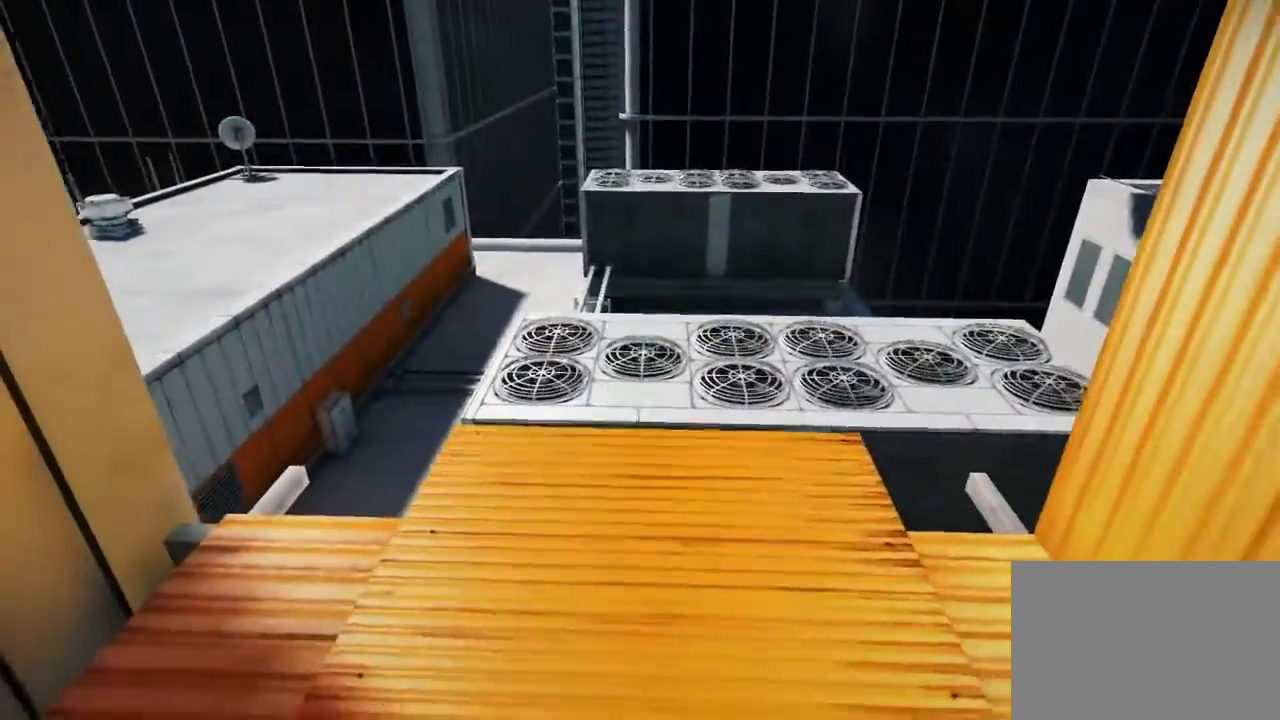
{"keys": ["w"], "mouse": [], "events": [[133, "w", "down"]]}
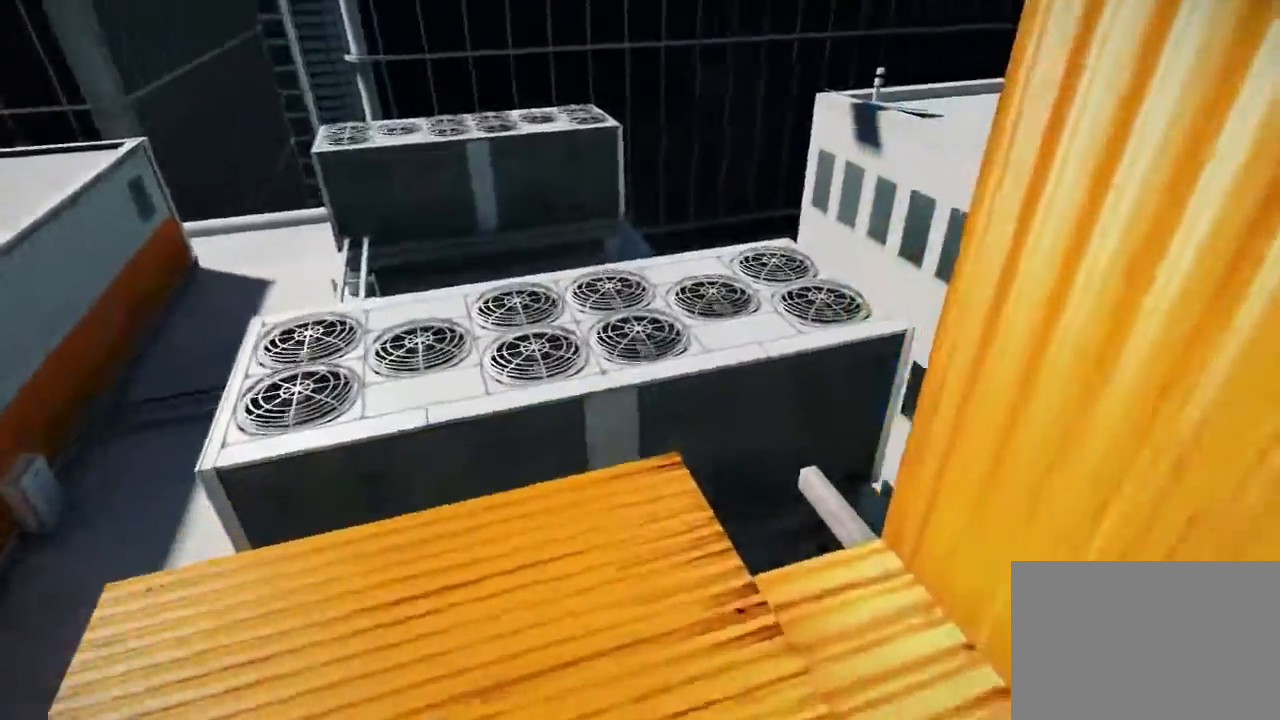
{"keys": ["w"], "mouse": ["wheel_down"], "events": [[300, "mouse_wheel_down", "down"]]}
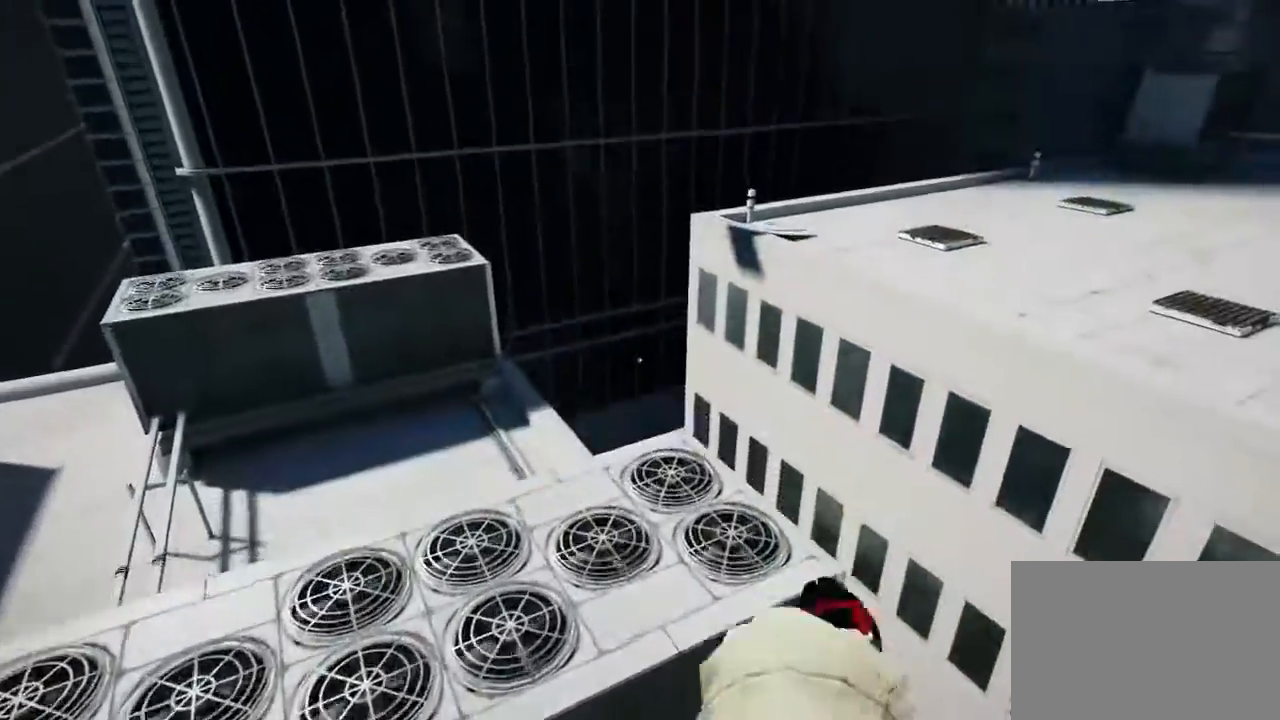
{"keys": ["w"], "mouse": [], "events": [[350, "mouse_wheel_down", "up"]]}
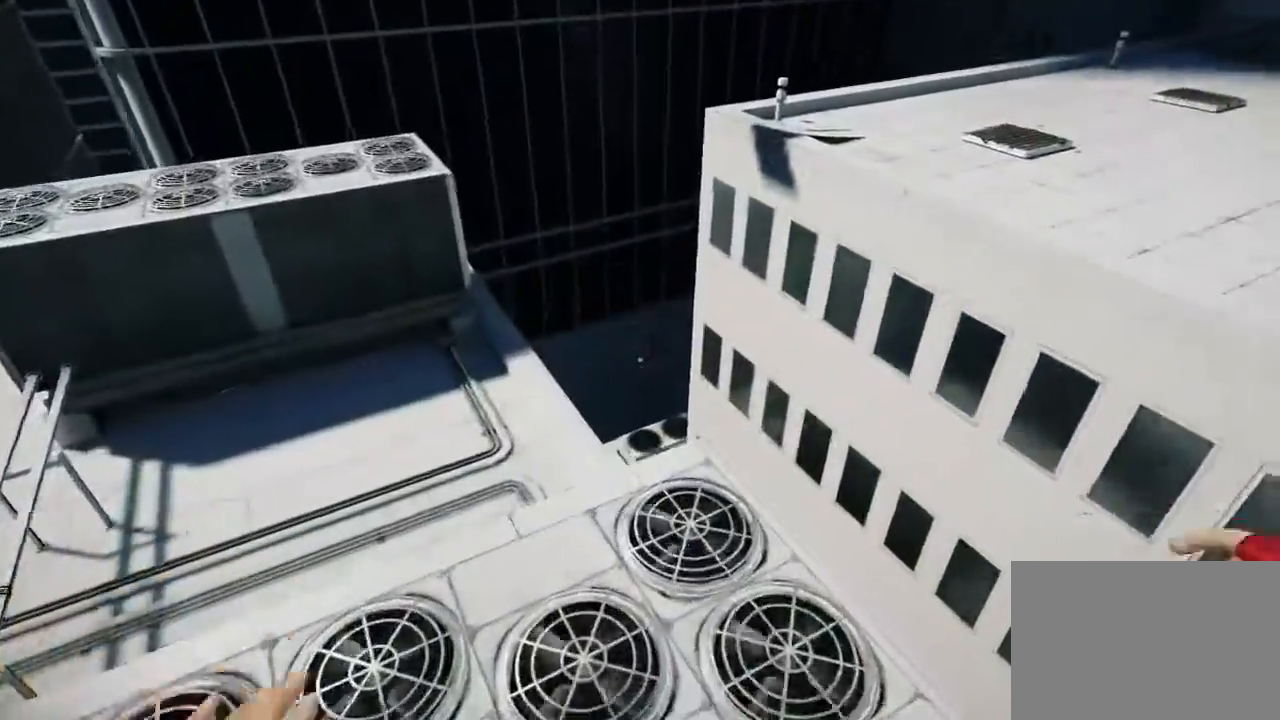
{"keys": ["d", "w"], "mouse": [], "events": [[67, "d", "down"]]}
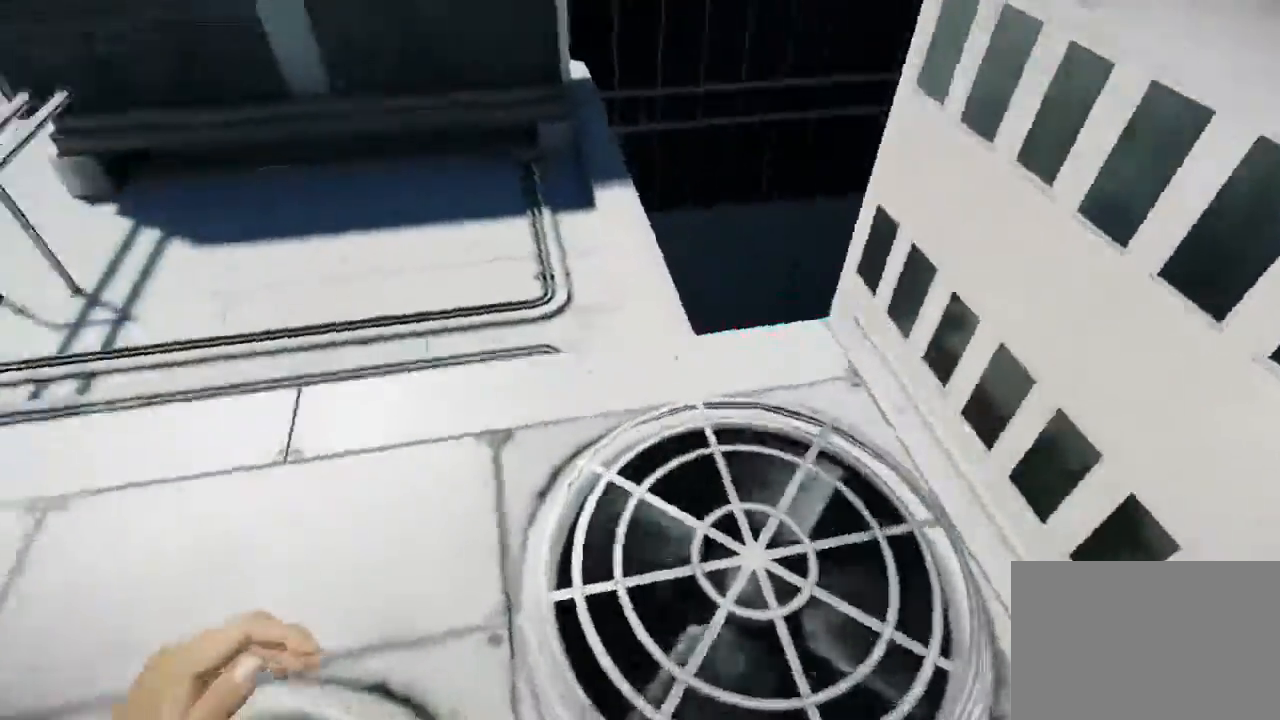
{"keys": ["w"], "mouse": [], "events": [[100, "w", "up"], [133, "d", "up"], [417, "w", "down"]]}
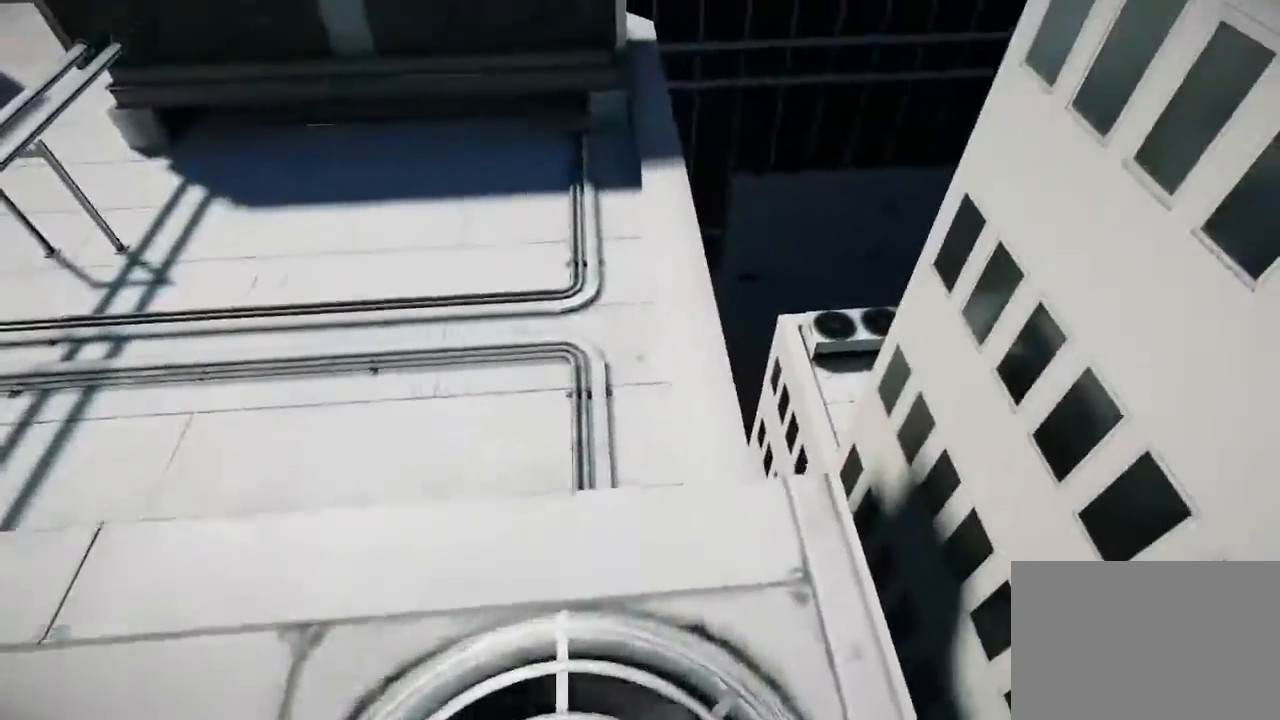
{"keys": ["w"], "mouse": [], "events": [[83, "w", "up"], [233, "a", "down"], [283, "space", "down"], [400, "a", "up"], [400, "w", "down"], [433, "space", "up"]]}
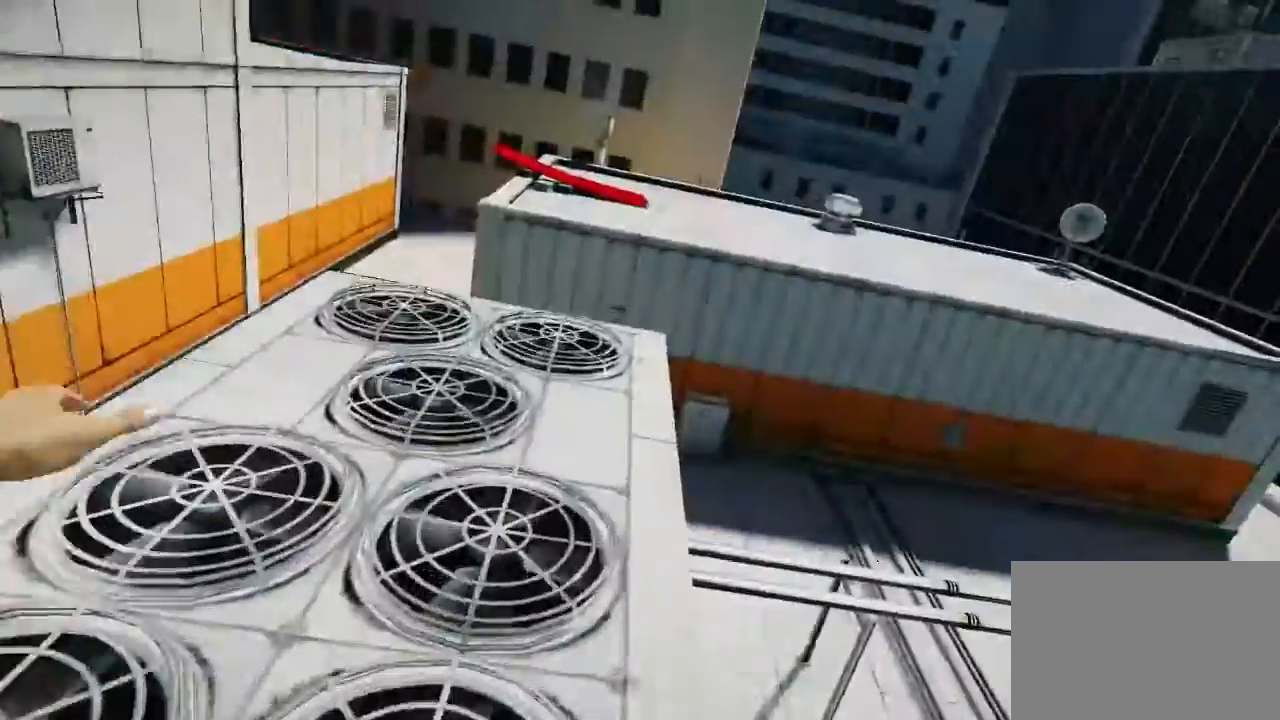
{"keys": [], "mouse": [], "events": [[450, "w", "up"]]}
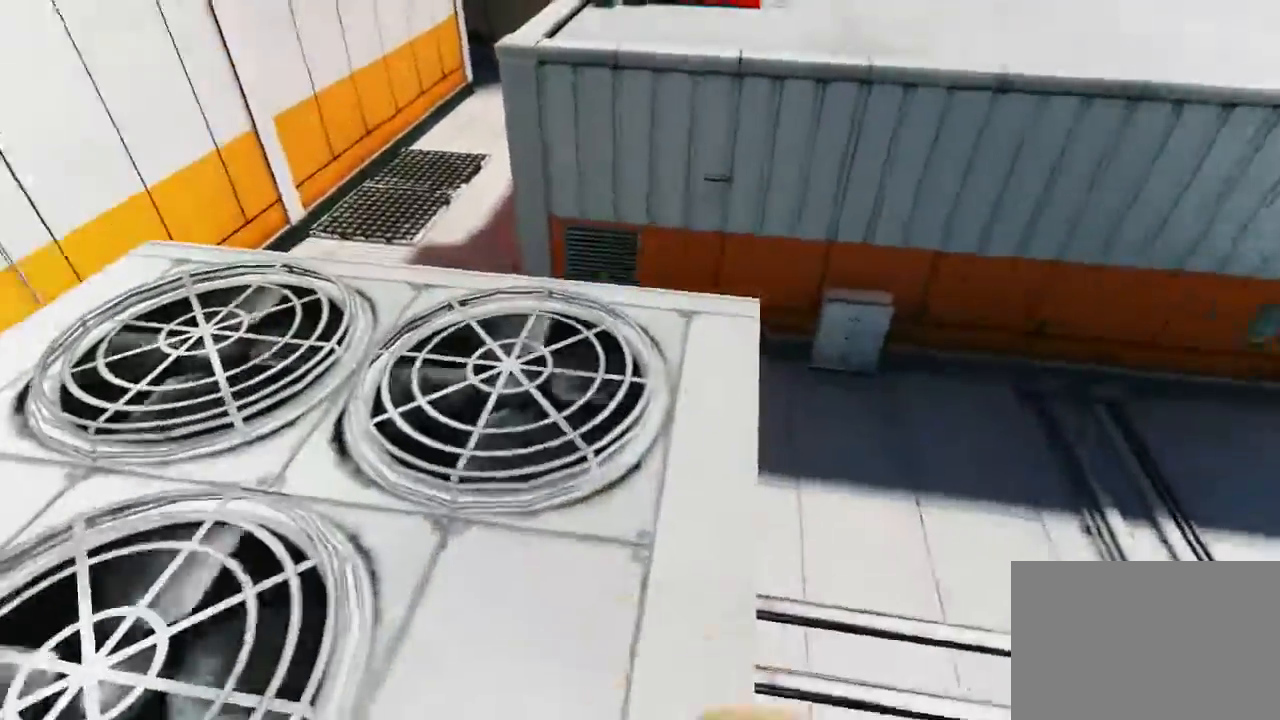
{"keys": [], "mouse": [], "events": [[317, "w", "down"], [500, "w", "up"]]}
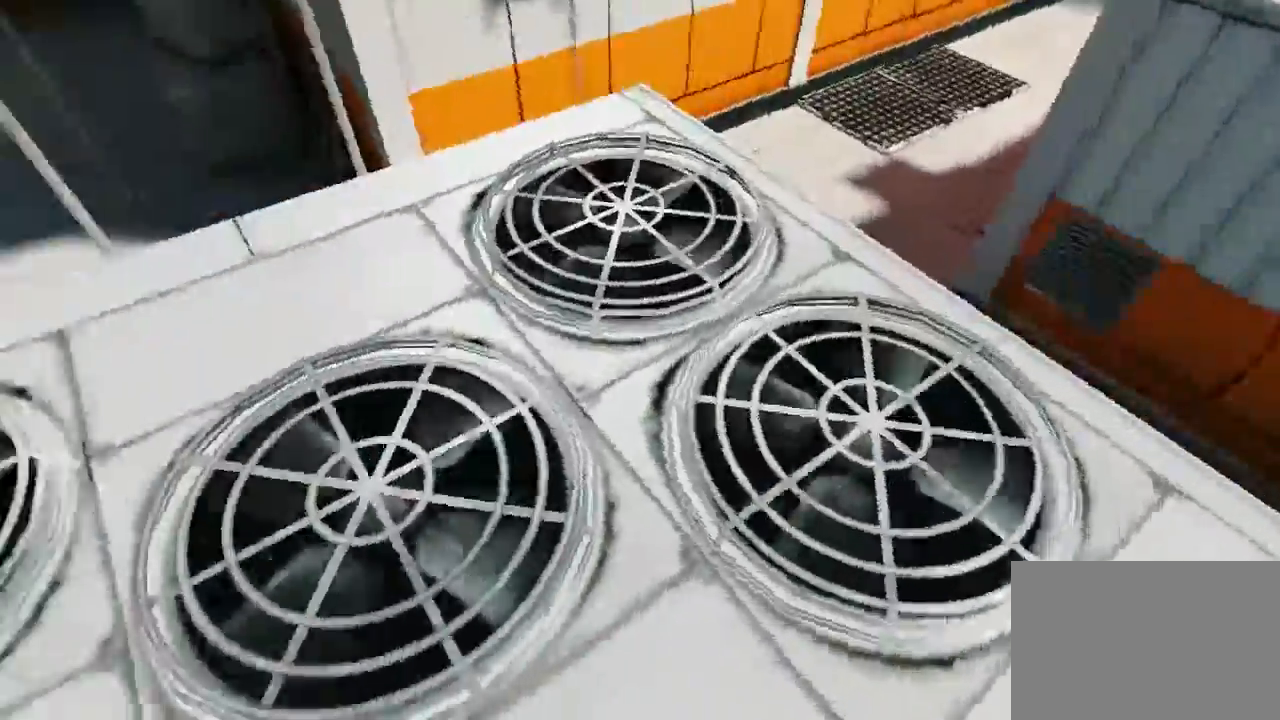
{"keys": [], "mouse": [], "events": []}
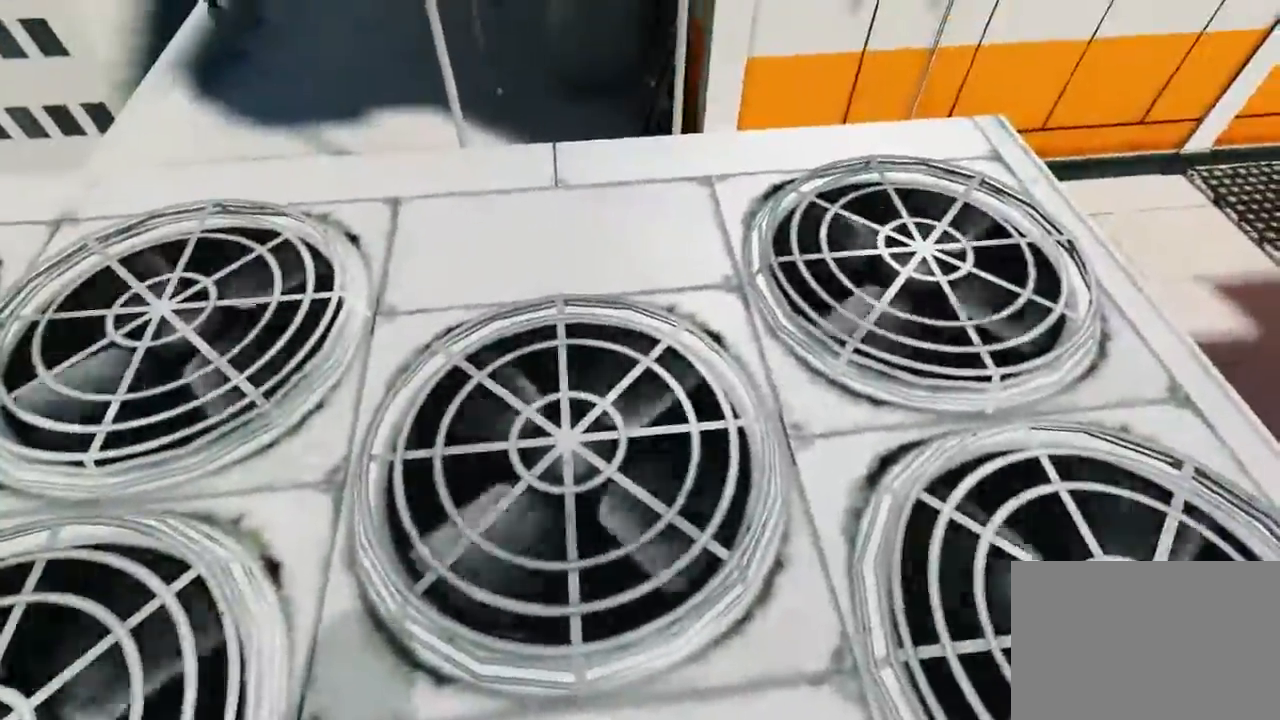
{"keys": [], "mouse": [], "events": []}
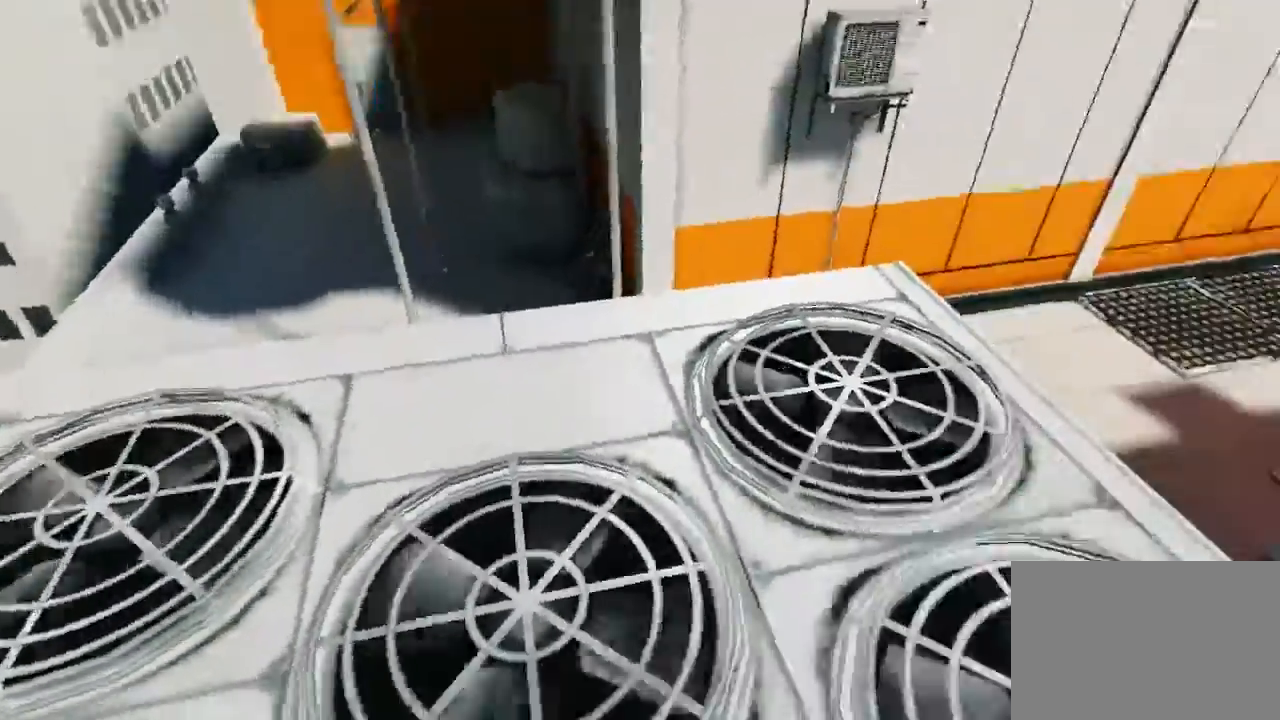
{"keys": ["s"], "mouse": [], "events": [[67, "a", "down"], [300, "s", "down"], [467, "a", "up"]]}
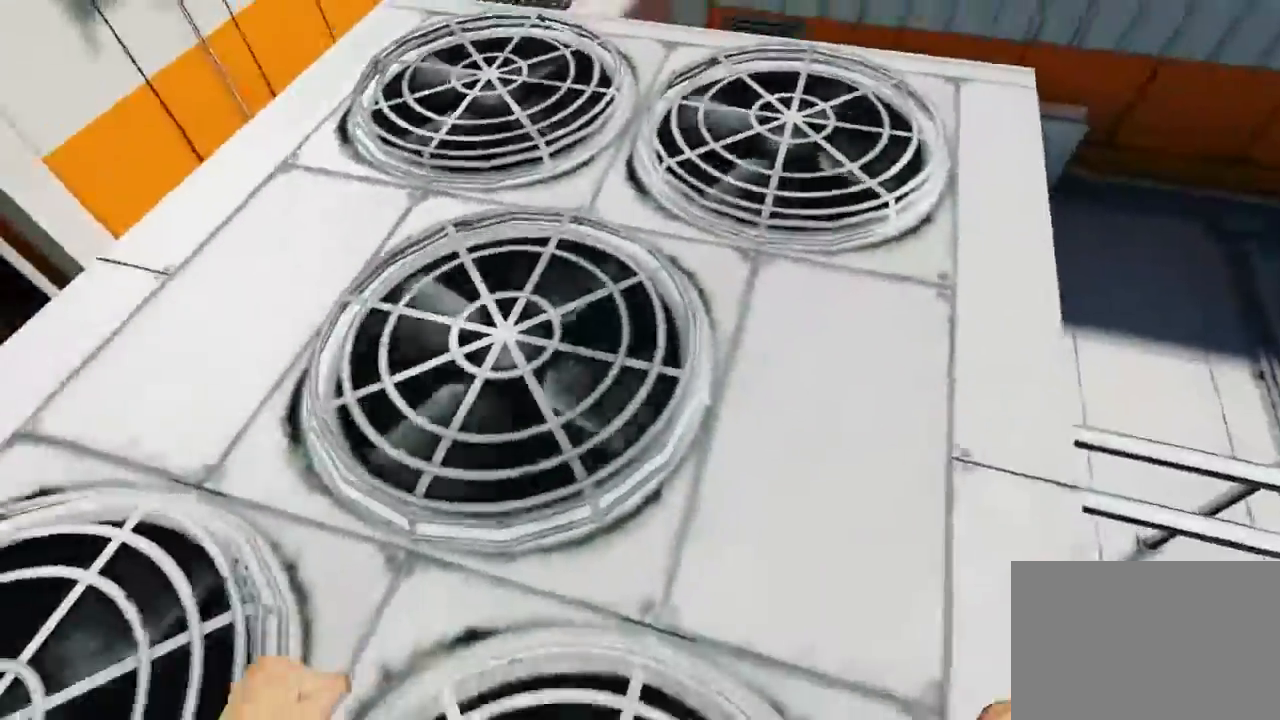
{"keys": [], "mouse": [], "events": [[317, "s", "up"]]}
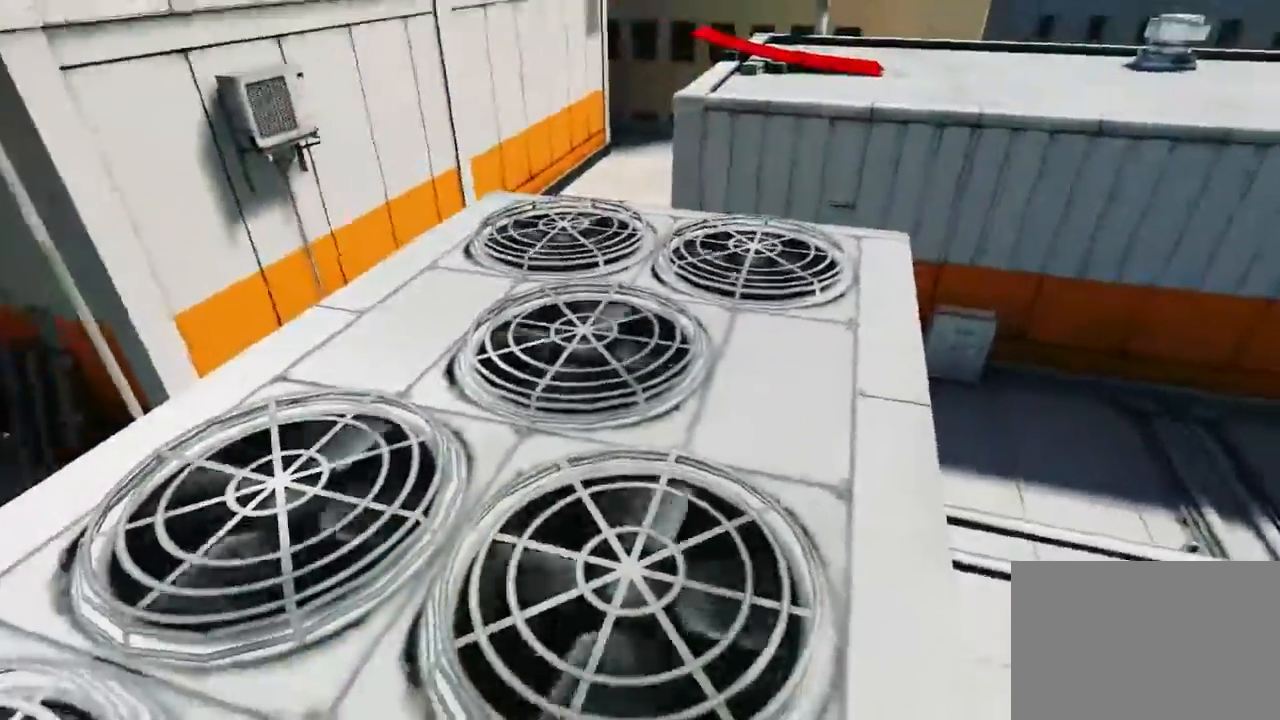
{"keys": [], "mouse": [], "events": []}
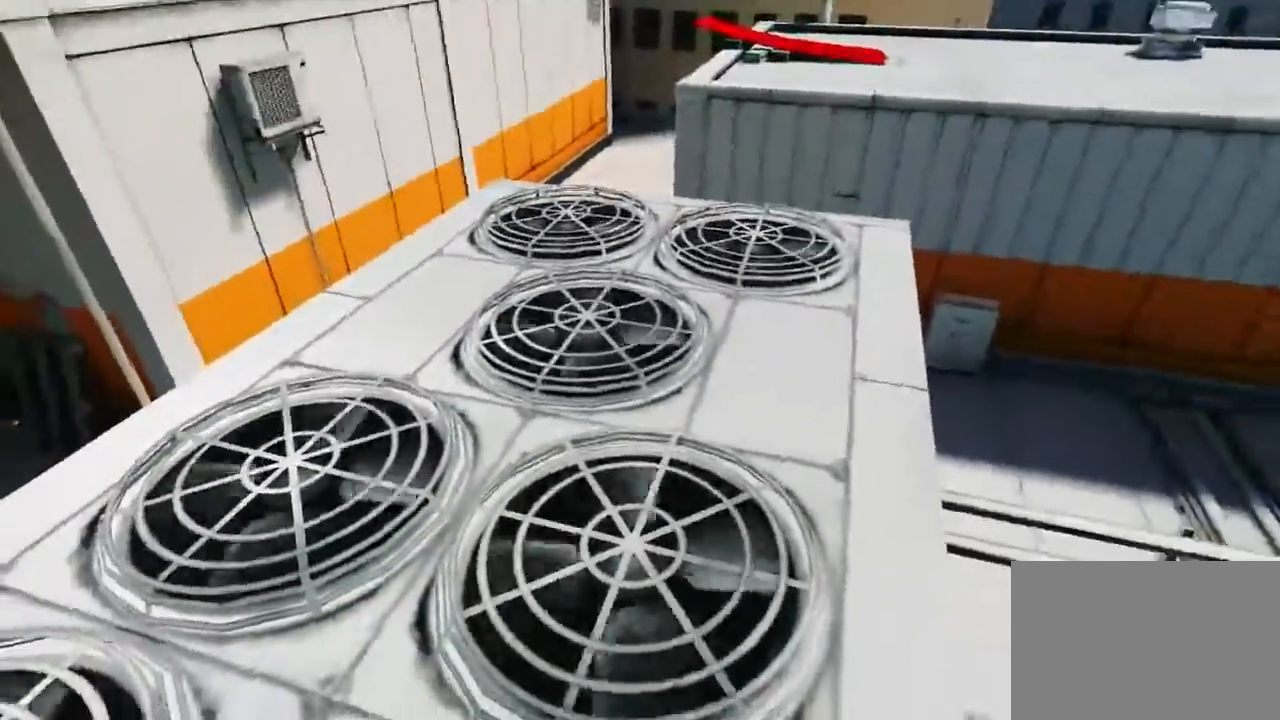
{"keys": [], "mouse": [], "events": []}
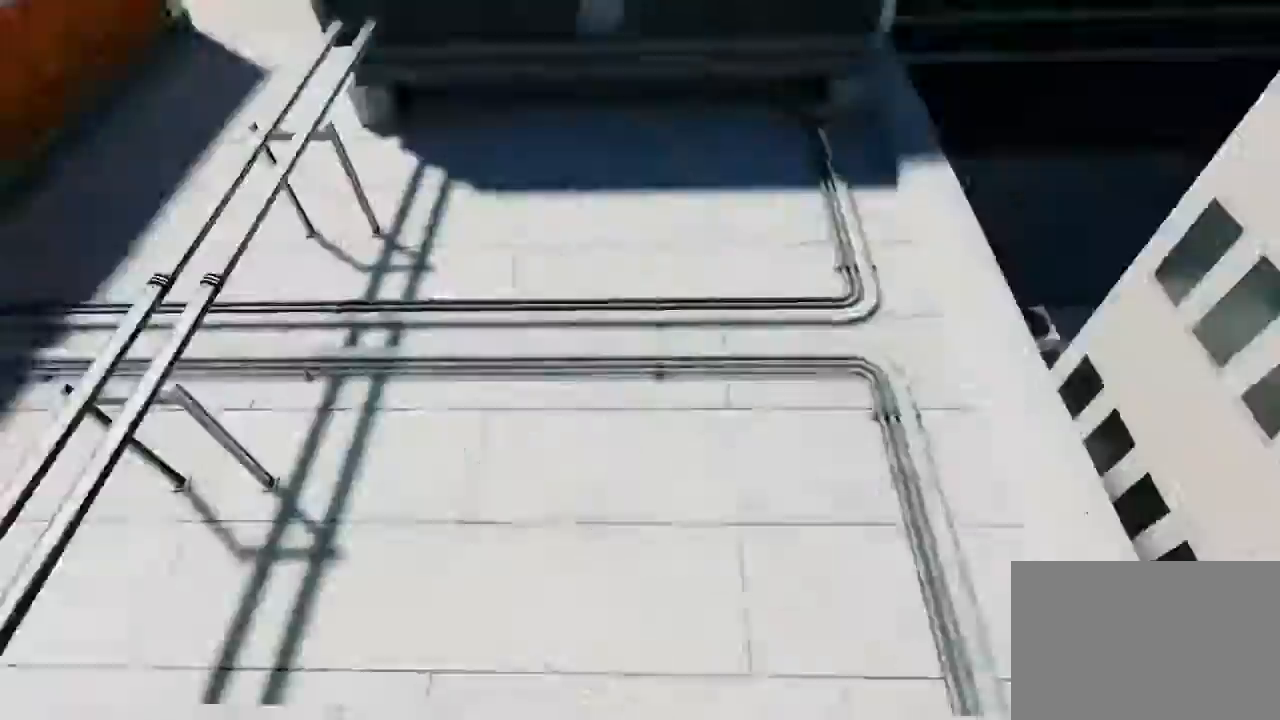
{"keys": [], "mouse": [], "events": []}
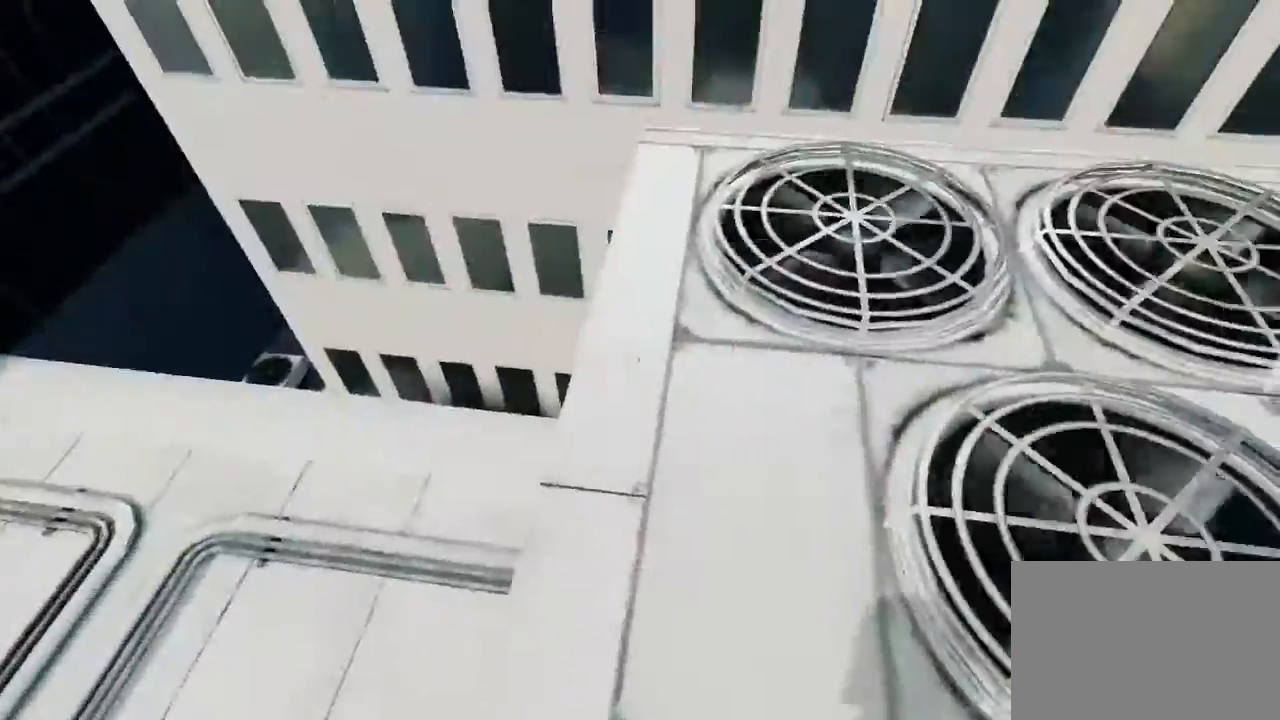
{"keys": ["a", "w"], "mouse": [], "events": [[17, "d", "down"], [67, "w", "down"], [317, "d", "up"], [450, "a", "down"]]}